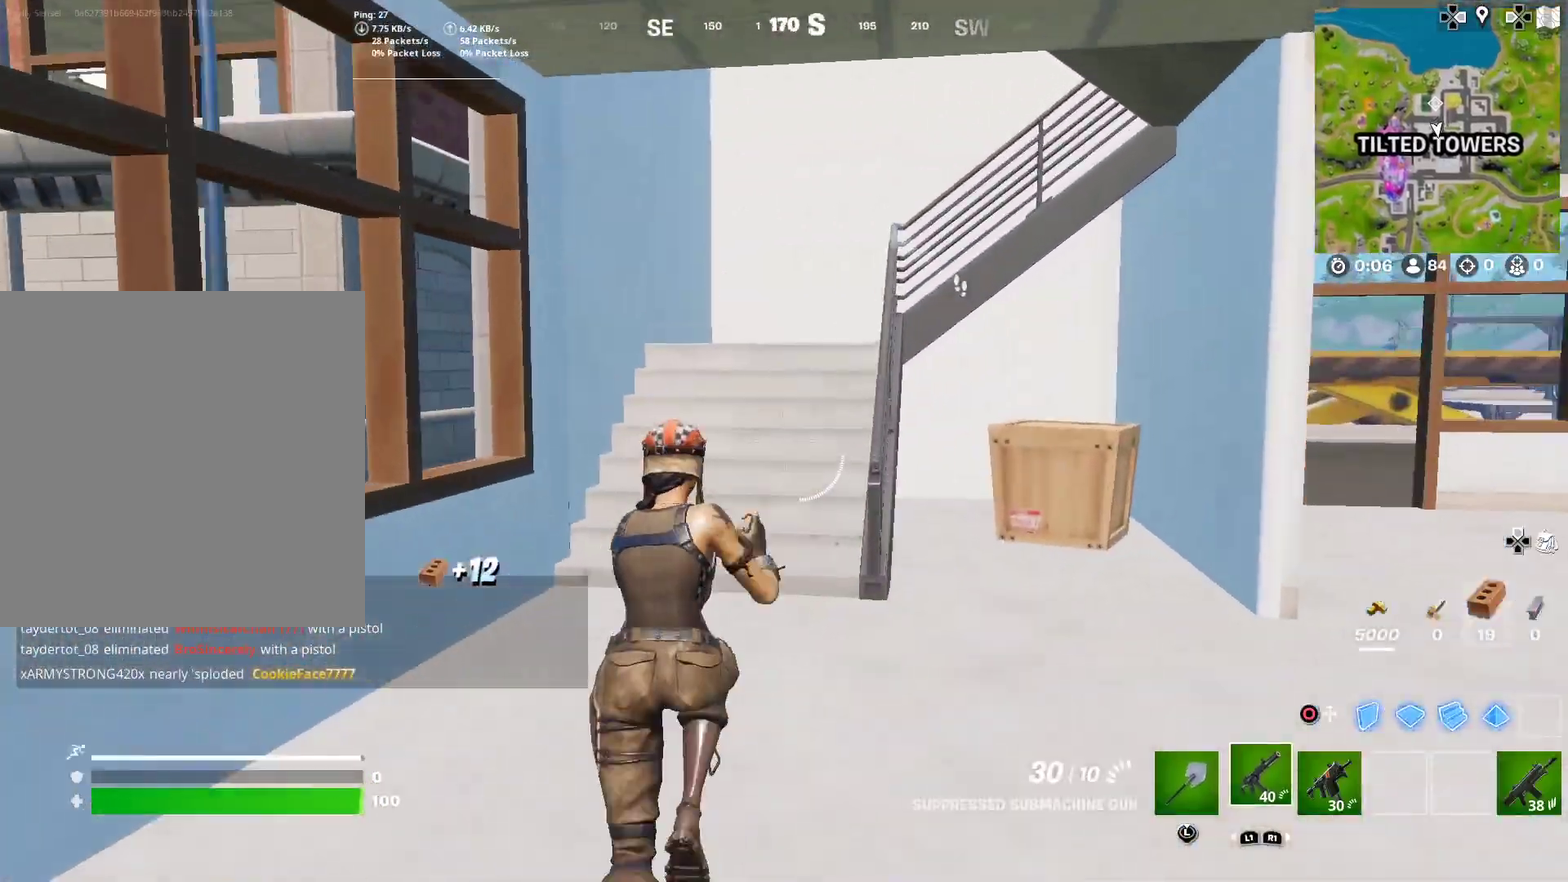
Gameplay with a controller (PlayStation layout); each line is a JSON object with the inputs held at the frame after it (dt_ms = milliseconds from this image to that frame). "events" lists button and stick changes between this image and that frame as [ms after this image, input, new state], when the widget could be followed in between. Not read: L1 R1 TOUCHPAD left_stick.
{"dt_ms": 500, "buttons": [], "right_stick": "center"}
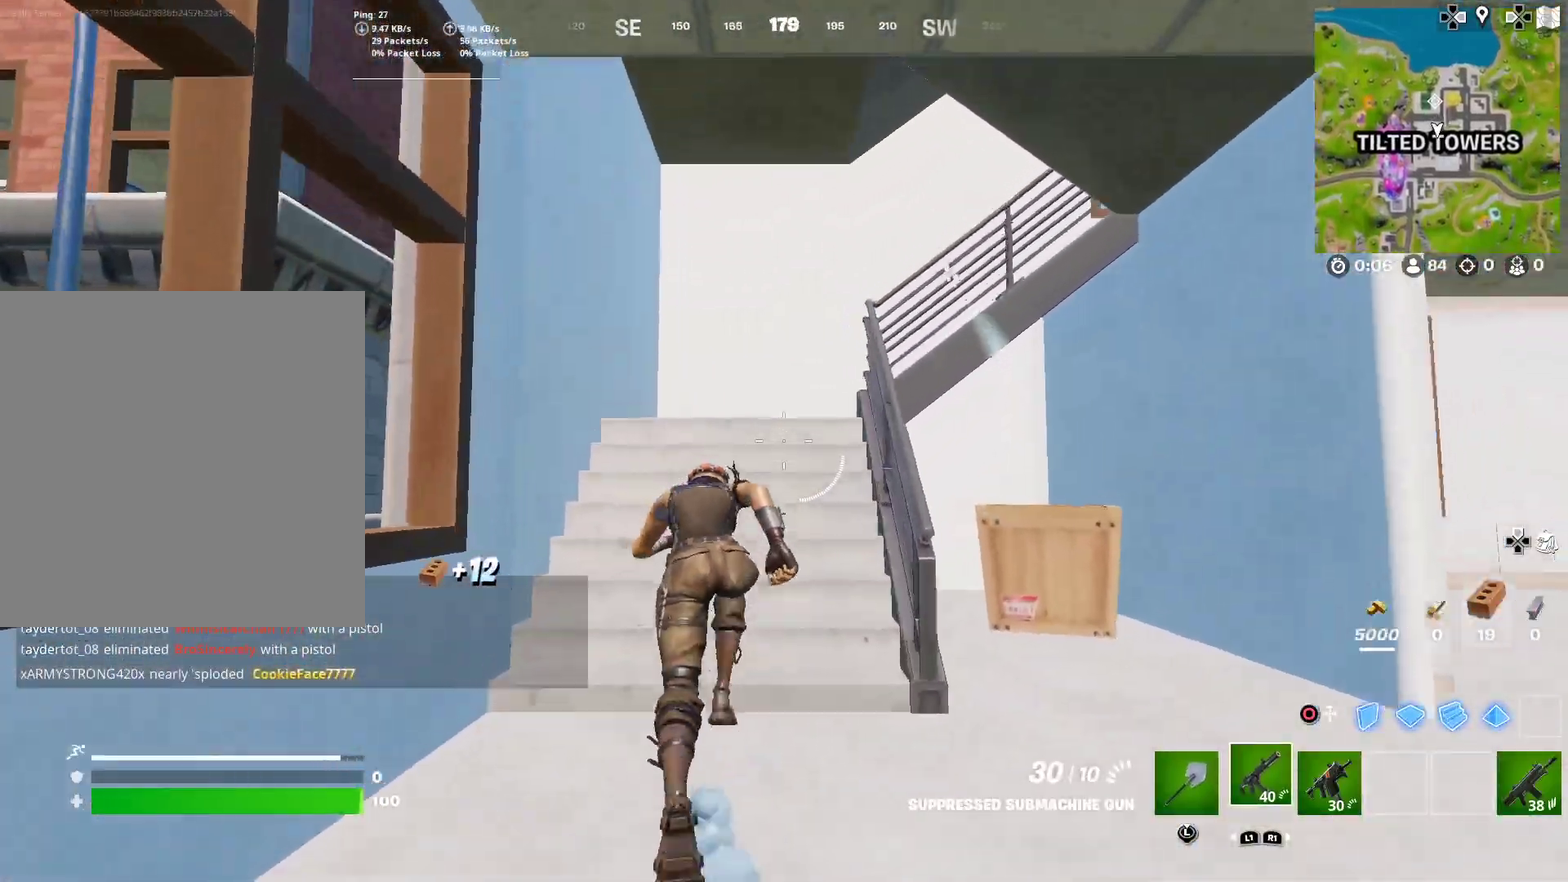
{"dt_ms": 501, "buttons": [], "right_stick": "right", "events": [[184, "right_stick", "right"], [301, "right_stick", "center"], [417, "right_stick", "right"]]}
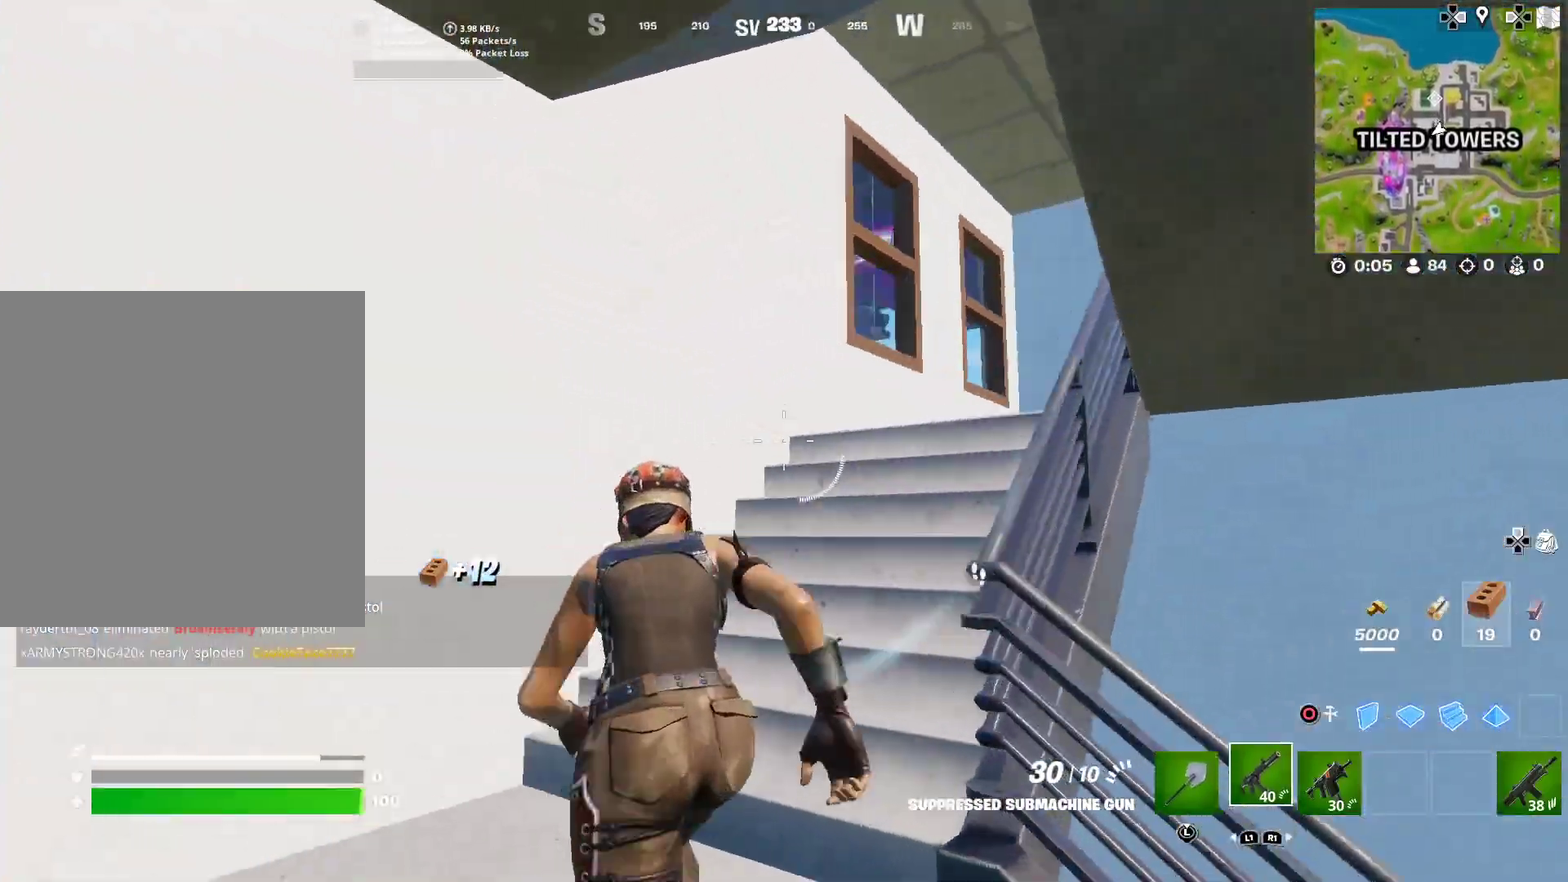
{"dt_ms": 600, "buttons": [], "right_stick": "right", "events": [[167, "right_stick", "center"], [400, "right_stick", "down-right"], [484, "right_stick", "right"]]}
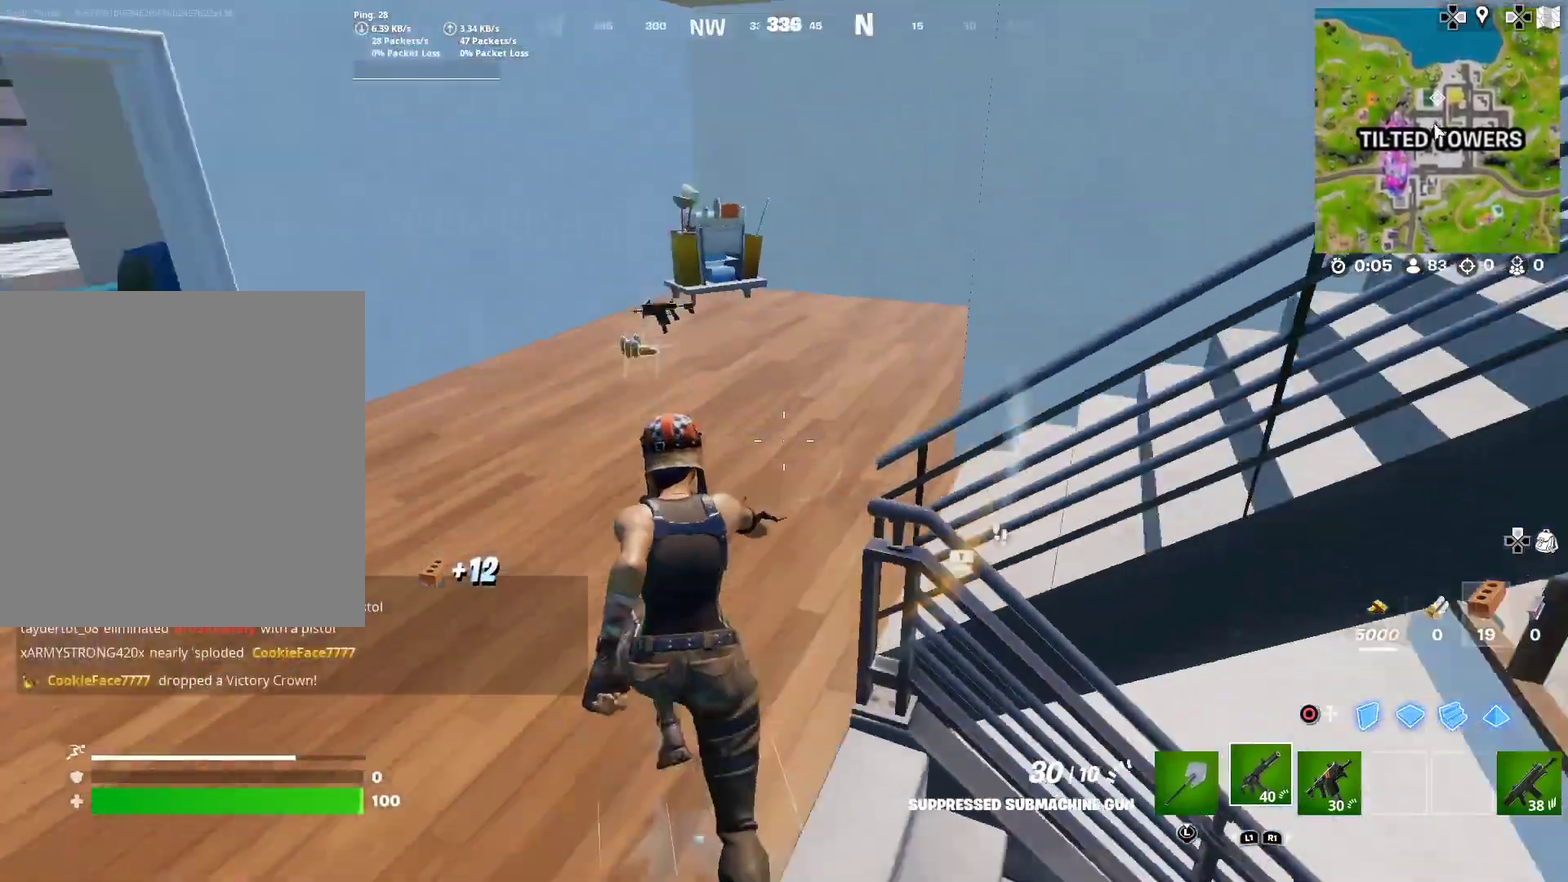
{"dt_ms": 401, "buttons": [], "right_stick": "up-right", "events": [[117, "right_stick", "up-right"]]}
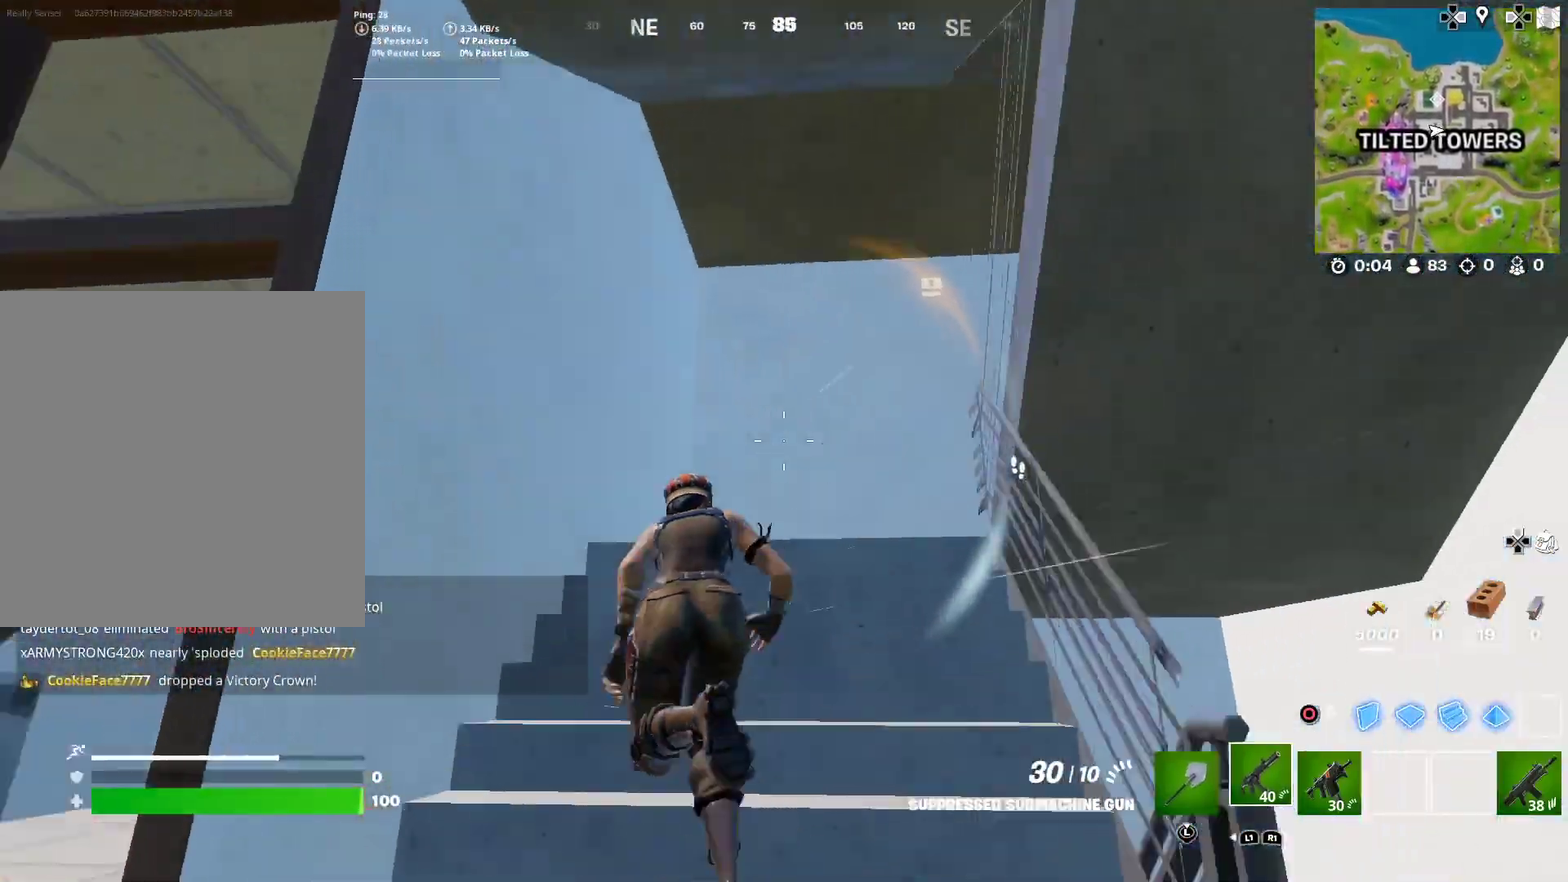
{"dt_ms": 600, "buttons": [], "right_stick": "up-right", "events": [[67, "right_stick", "right"], [117, "right_stick", "center"], [183, "right_stick", "down-right"], [300, "right_stick", "right"], [550, "right_stick", "up-right"]]}
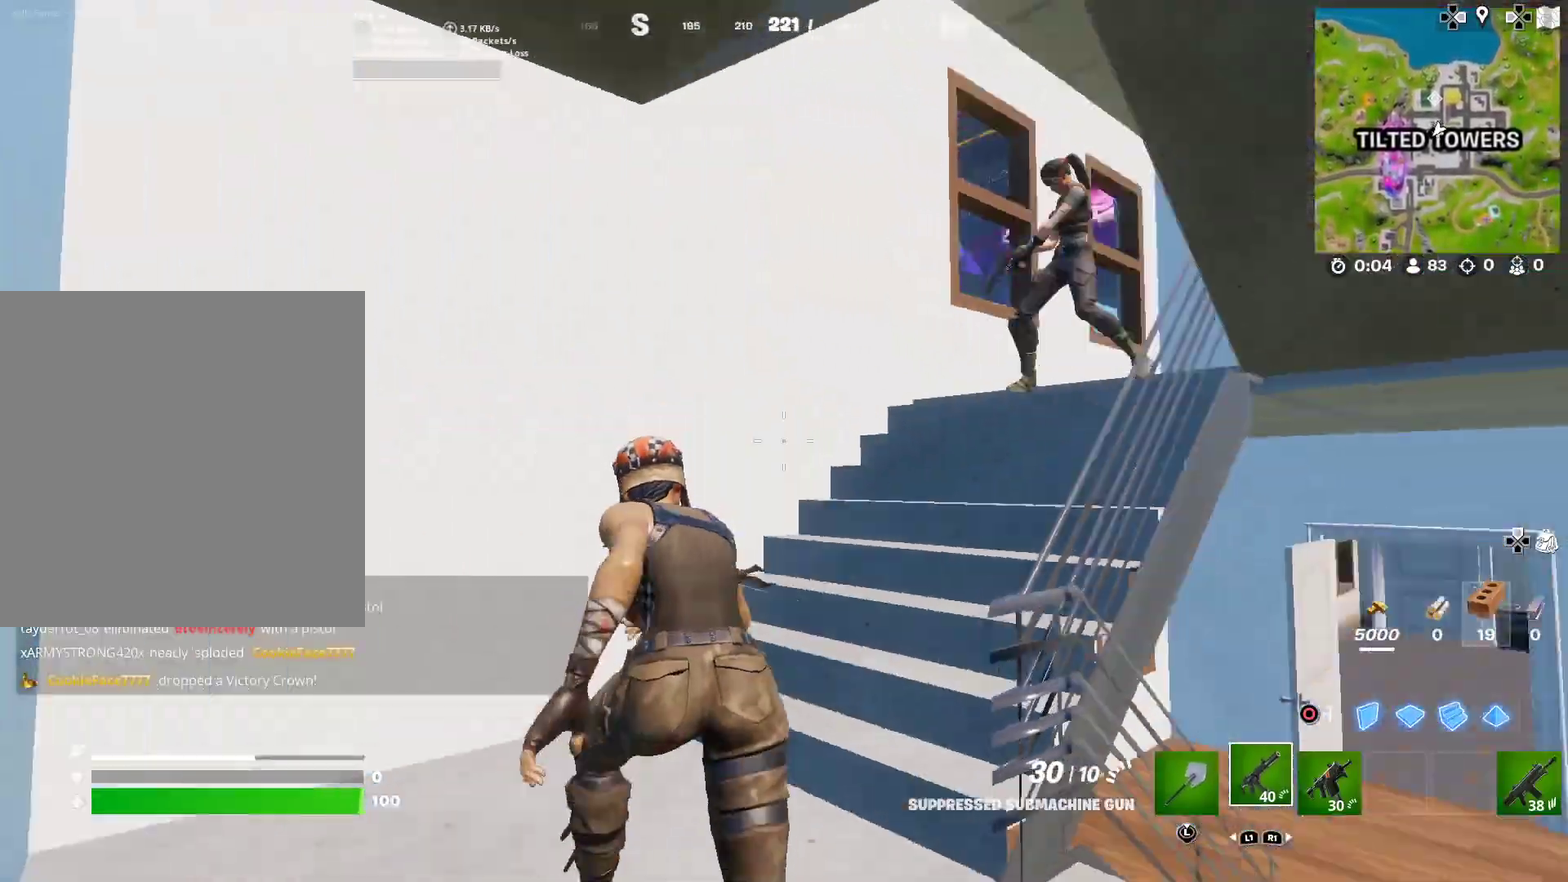
{"dt_ms": 401, "buttons": [], "right_stick": "center", "events": [[67, "right_stick", "right"], [234, "right_stick", "center"], [301, "right_stick", "right"], [384, "right_stick", "center"]]}
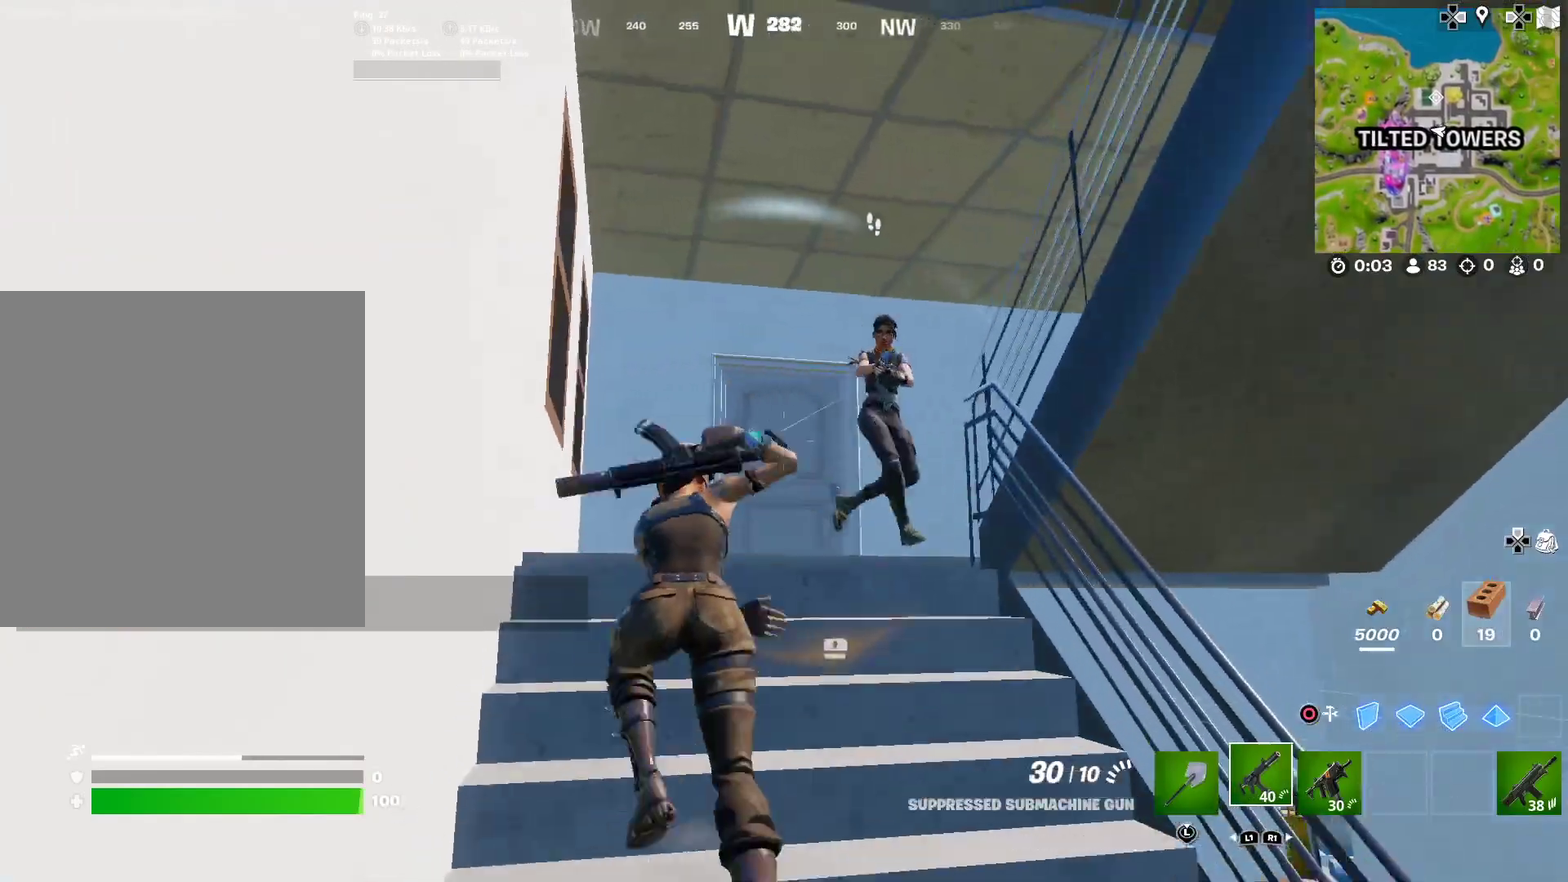
{"dt_ms": 700, "buttons": ["R2"], "right_stick": "up-left", "events": [[66, "right_stick", "right"], [300, "right_stick", "down-right"], [383, "R2", "down"], [500, "right_stick", "right"], [584, "right_stick", "left"], [667, "right_stick", "up-left"]]}
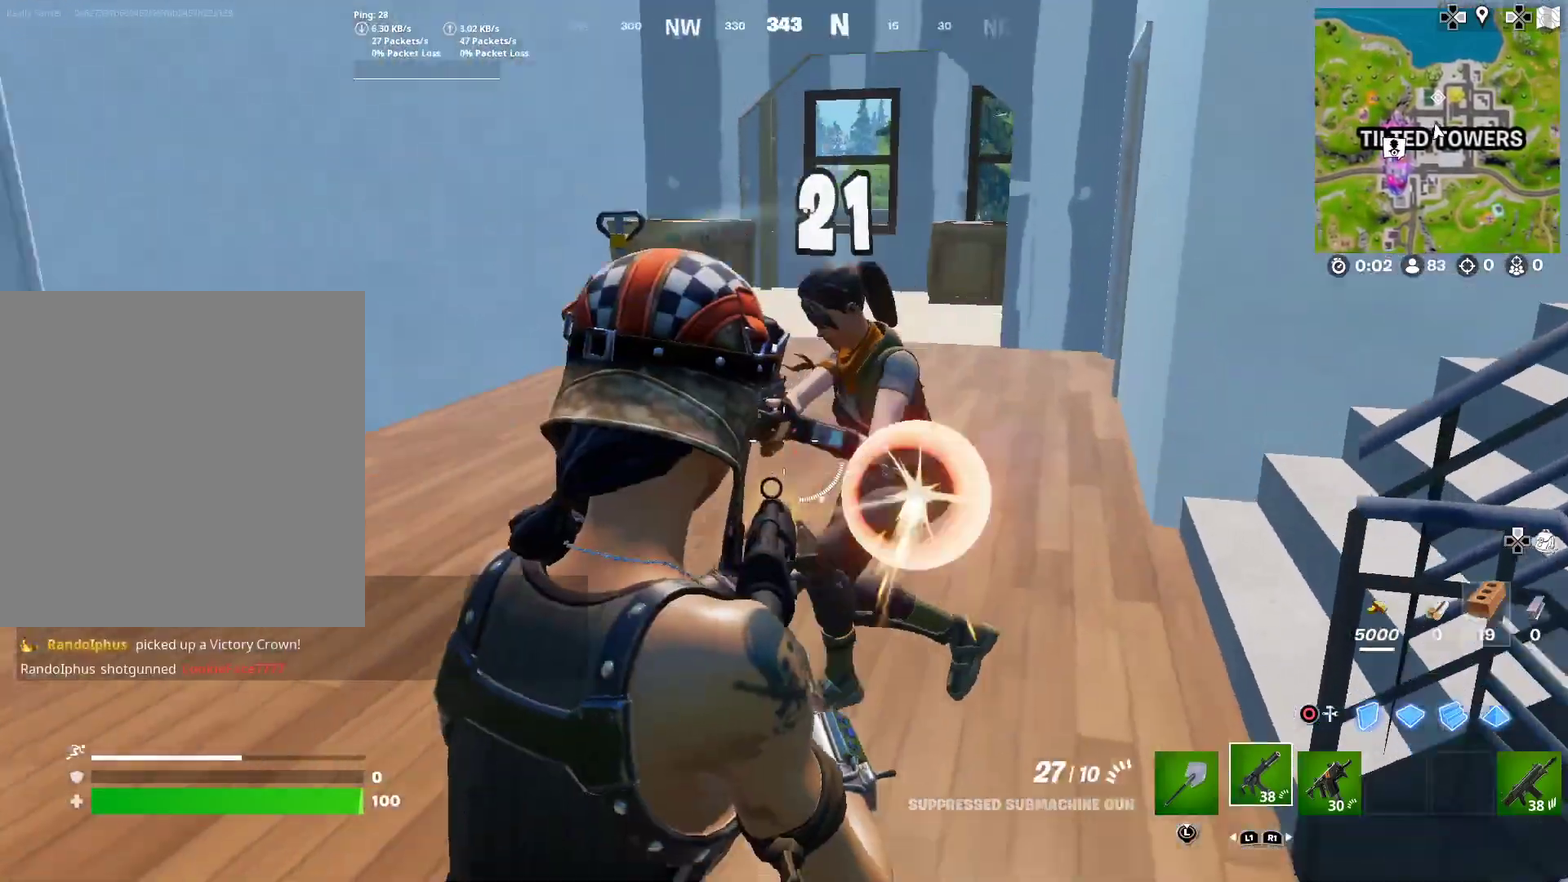
{"dt_ms": 301, "buttons": ["R2"], "right_stick": "left", "events": [[84, "right_stick", "center"], [201, "right_stick", "left"]]}
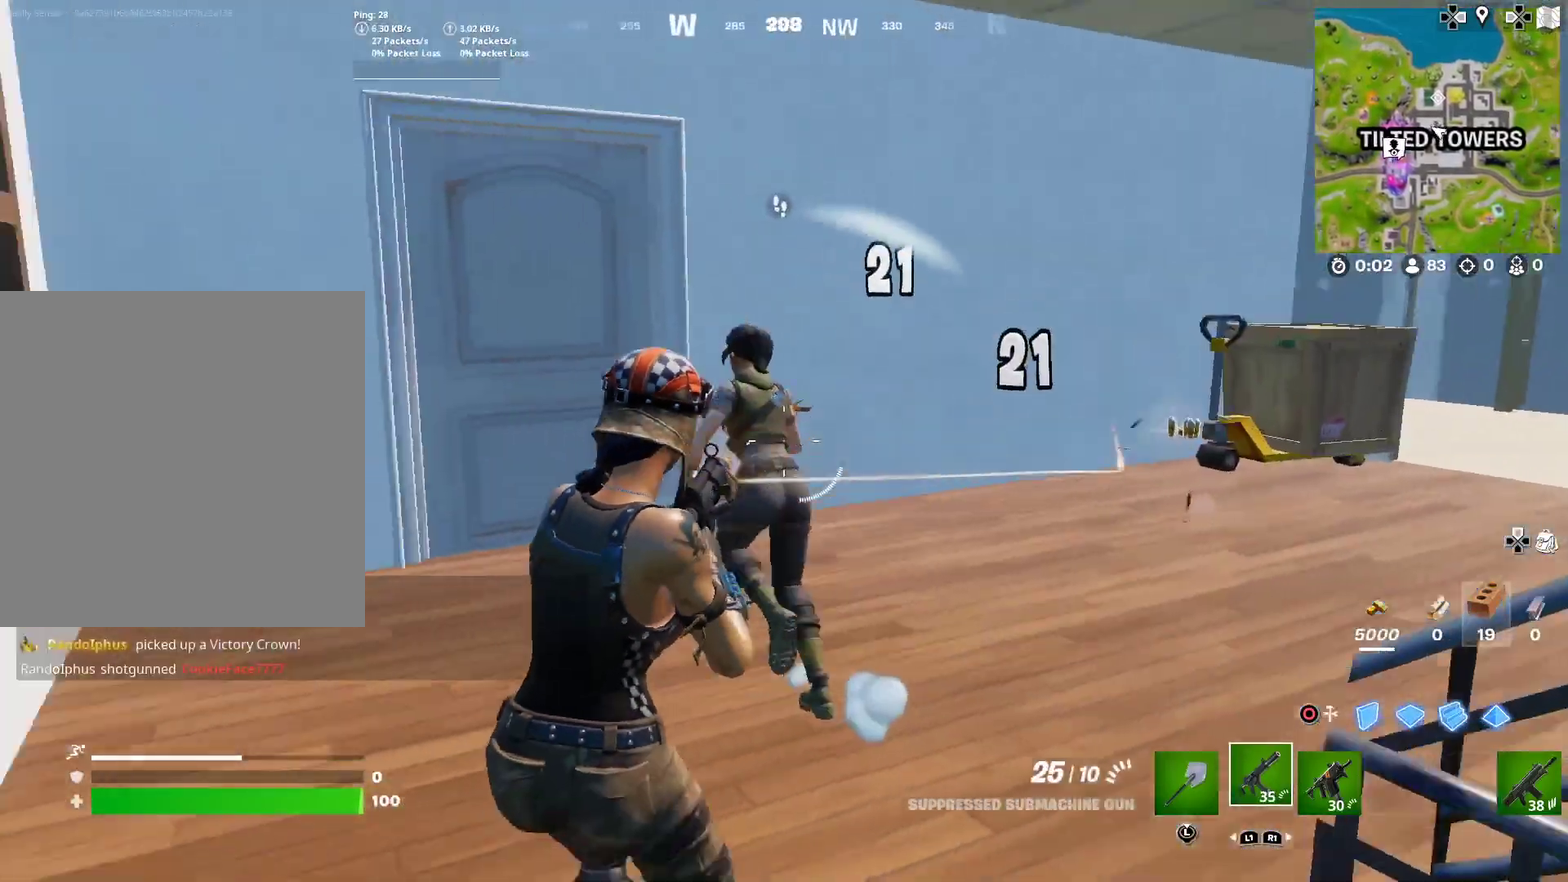
{"dt_ms": 600, "buttons": ["R2"], "right_stick": "center", "events": [[133, "right_stick", "center"], [350, "right_stick", "left"], [417, "right_stick", "center"]]}
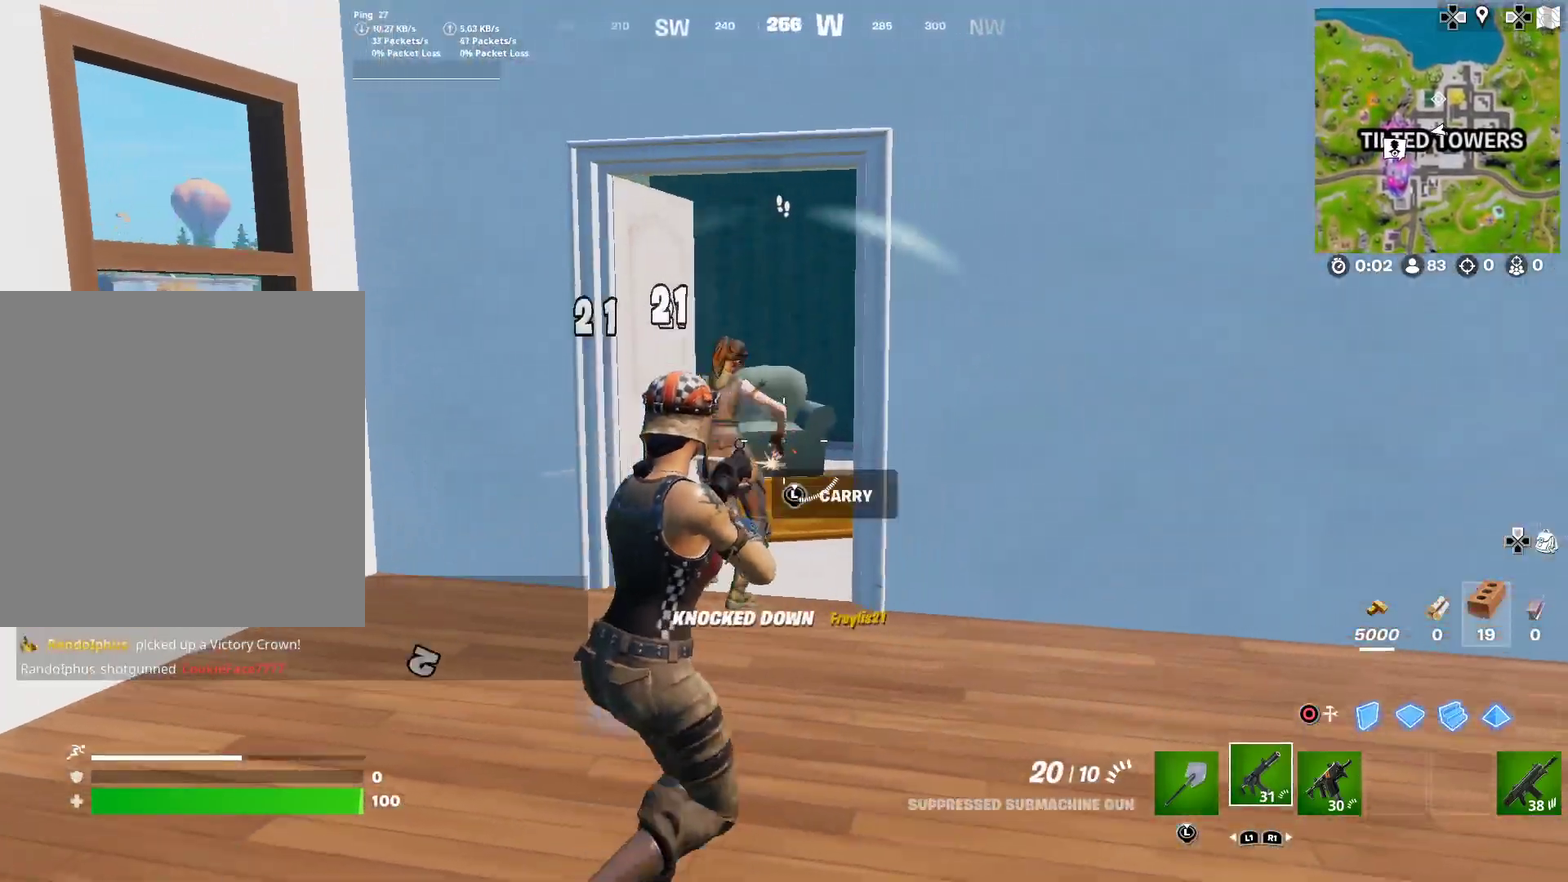
{"dt_ms": 401, "buttons": [], "right_stick": "right", "events": [[217, "right_stick", "right"], [234, "R2", "up"]]}
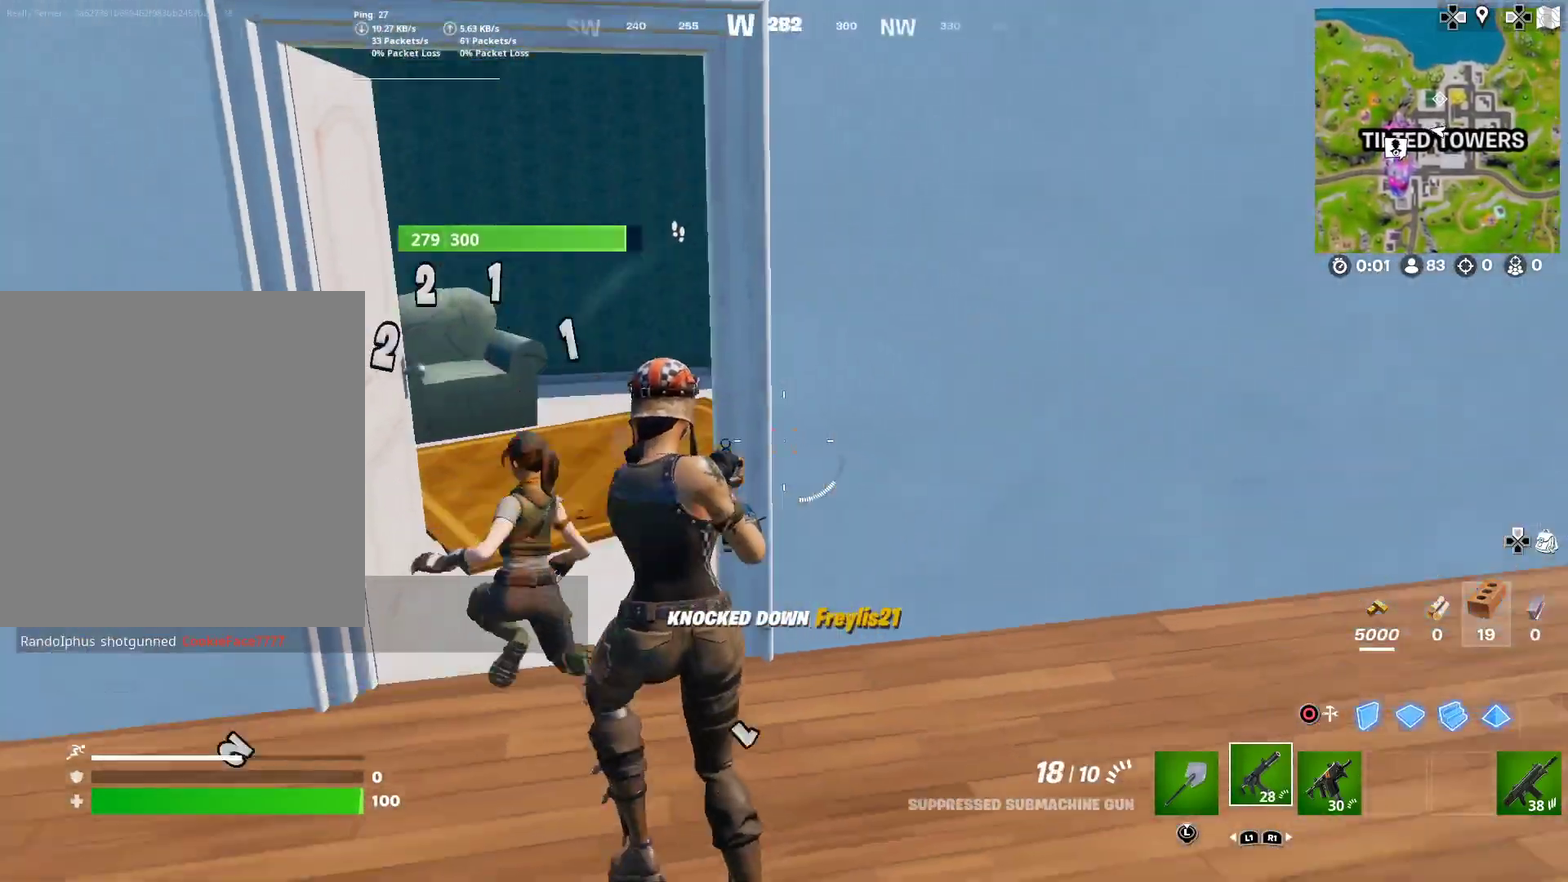
{"dt_ms": 500, "buttons": [], "right_stick": "center"}